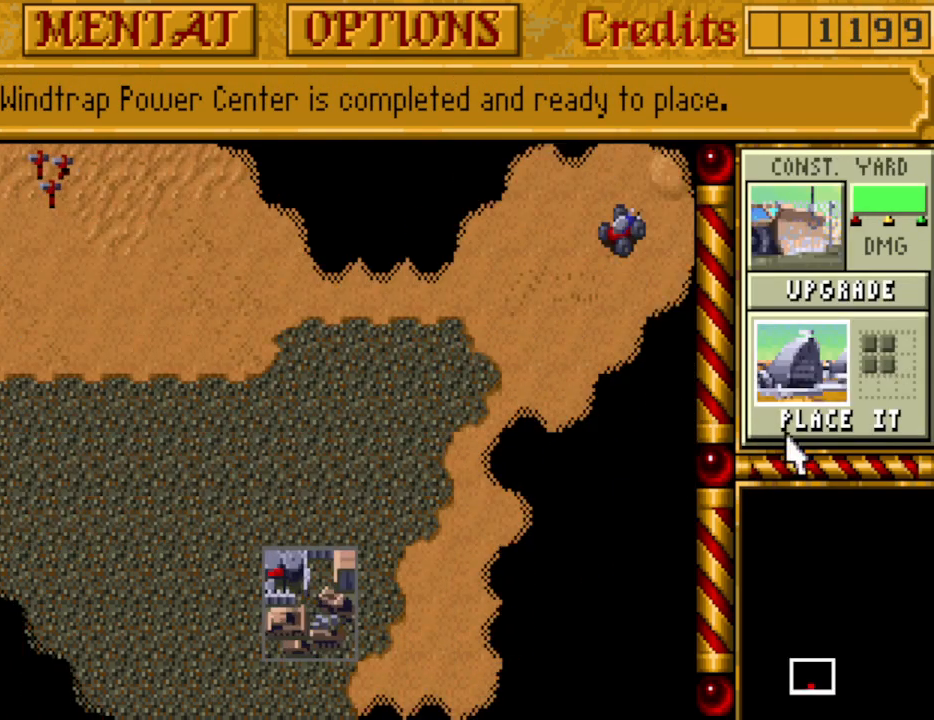
Gameplay with keyboard and mouse; each line is a JSON object with the keys held at the frame after it. "events" lists presses ("down") and releases ("up") of "0", "1", "2", "3", "4", "5", "6", "7", "8", "9", "alt", "backspace", "caps_lock", "ctrl_l", "ctrl_r", "down", "equals", "escape", "f1", "f10", "f11", "f12", "f2", "f3", "f4", "f5", "f6", "f7", "f8", "f9", "left", "minus", "return", "right", "shift_l", "shift_r", "space", "tab", "tilde" and "up" between this image and that frame as [ms after this image, input, new state], when the widget could be followed in between. No other keys are recorded. Mouse buttons are not recorded. Not read: mouse_move.
{"keys": [], "events": []}
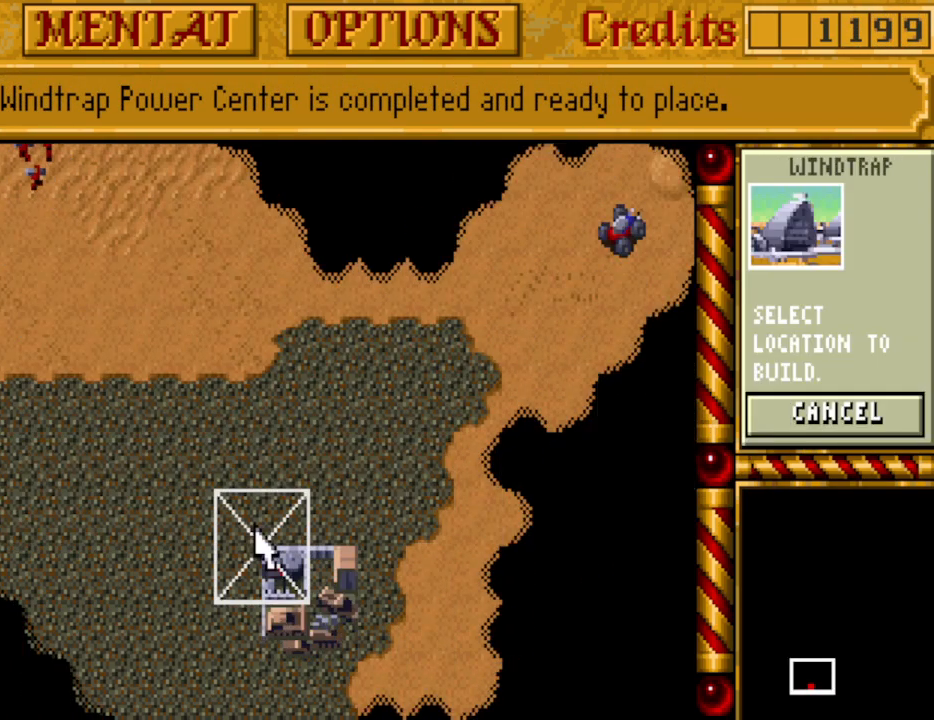
{"keys": [], "events": []}
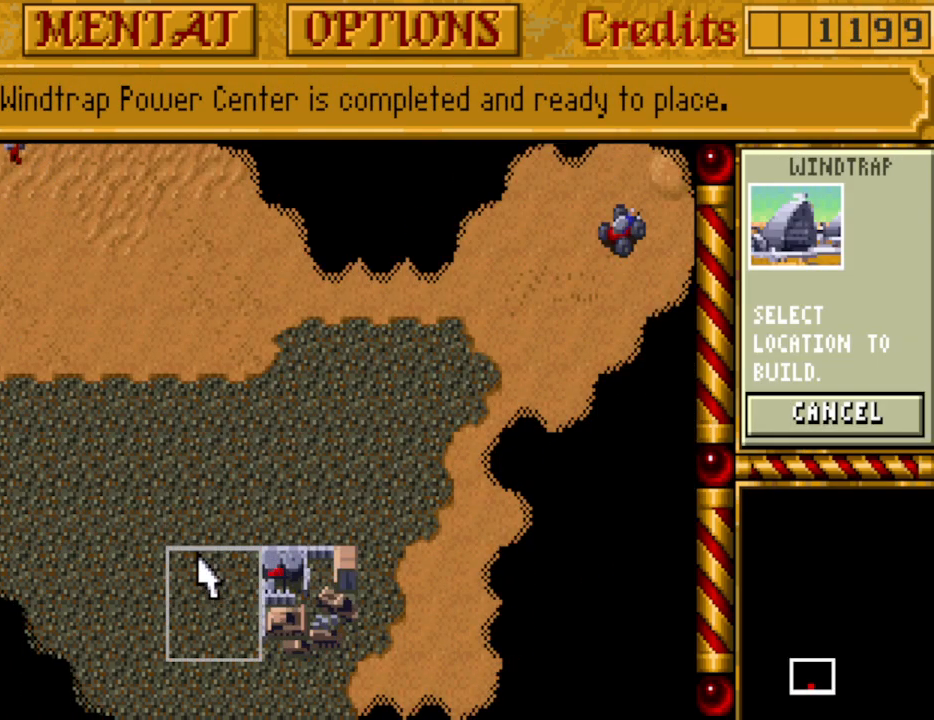
{"keys": [], "events": []}
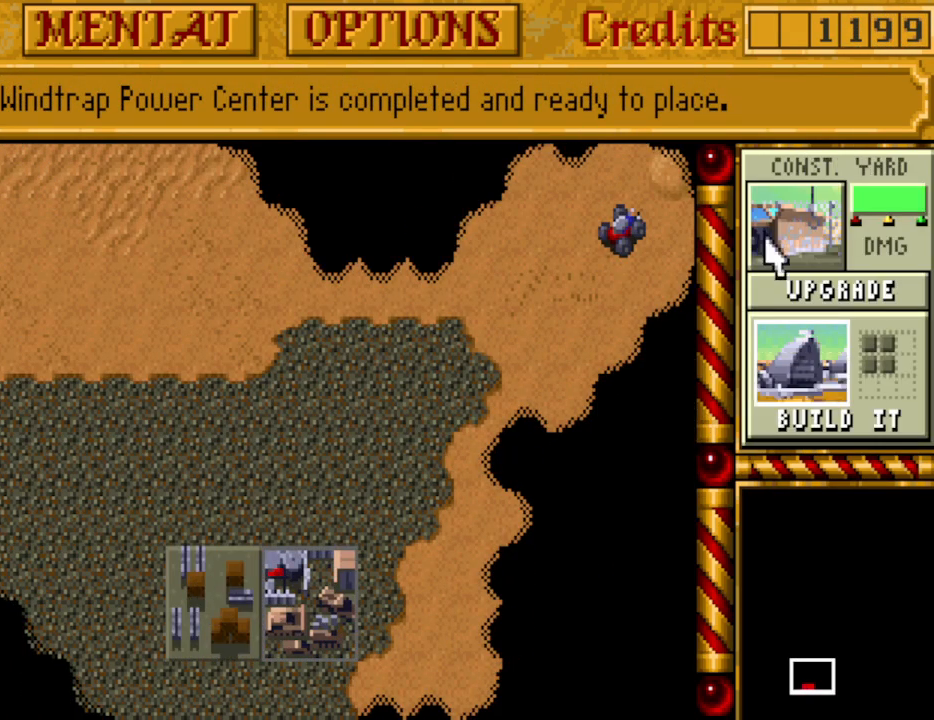
{"keys": [], "events": []}
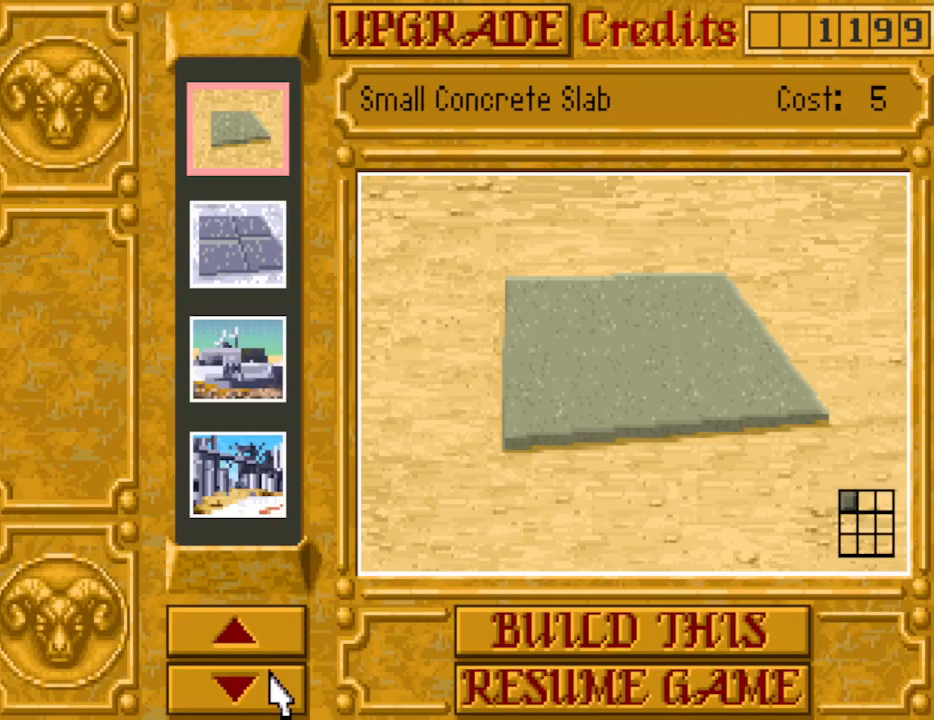
{"keys": [], "events": []}
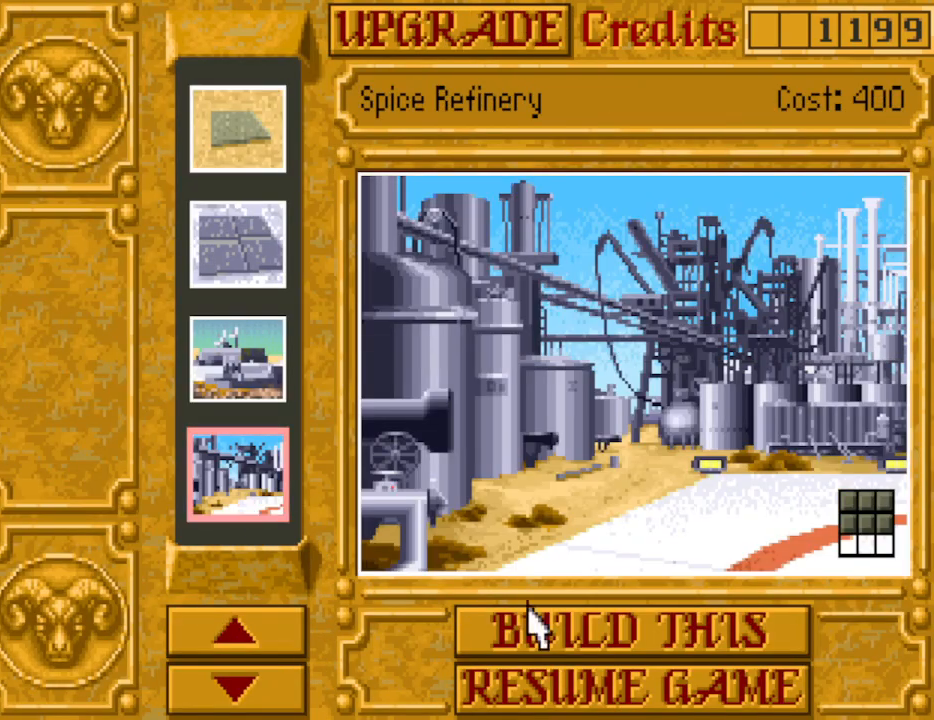
{"keys": [], "events": [[367, "up", "down"], [467, "right", "down"], [467, "up", "up"], [500, "right", "up"]]}
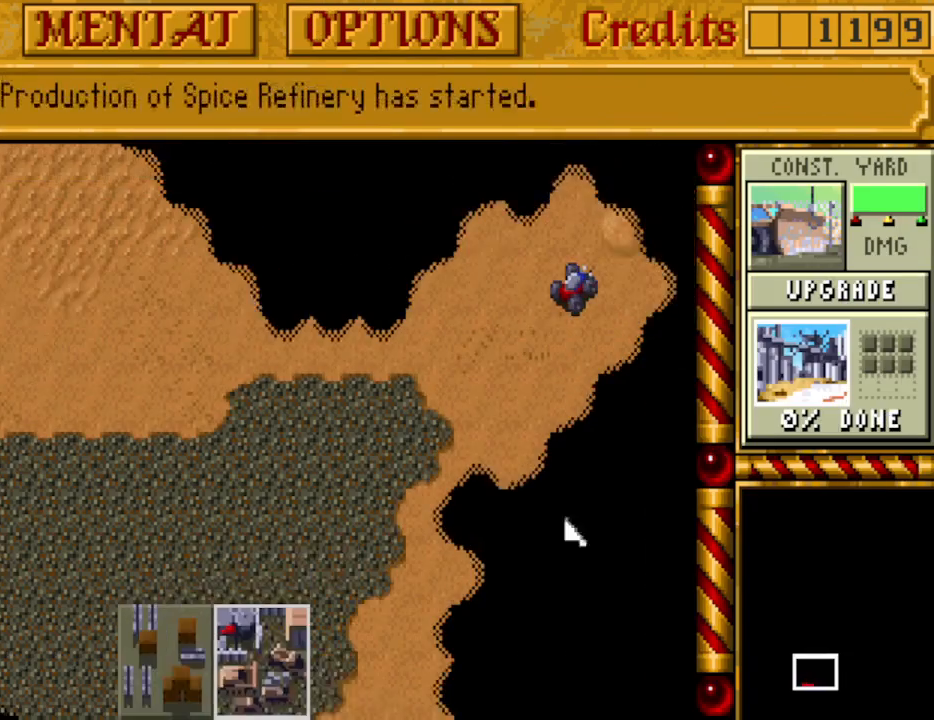
{"keys": [], "events": [[150, "right", "down"], [200, "right", "up"], [283, "right", "down"], [333, "right", "up"]]}
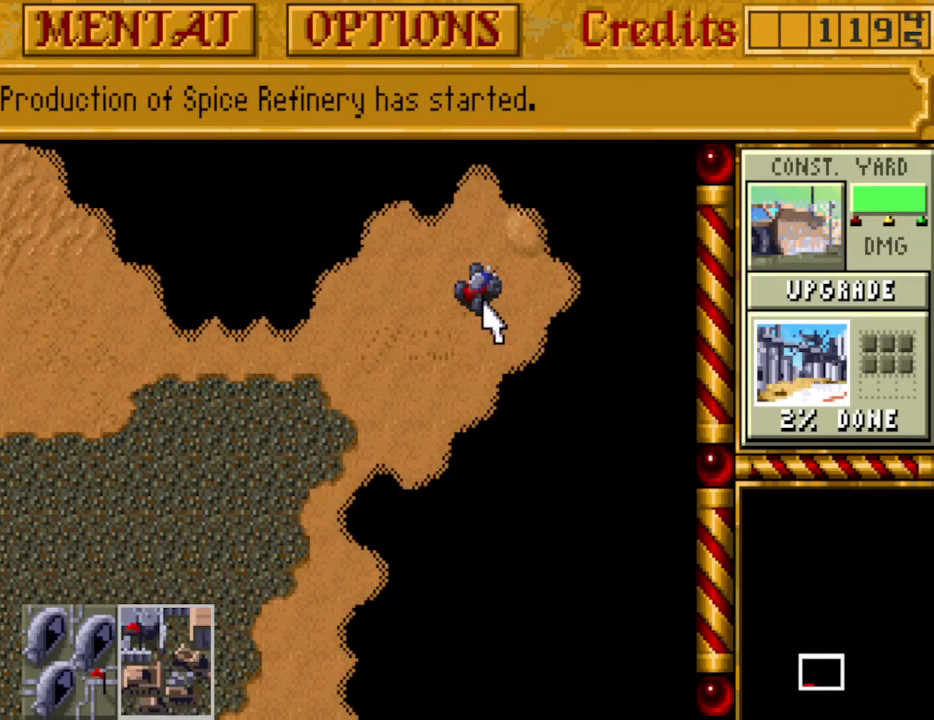
{"keys": [], "events": []}
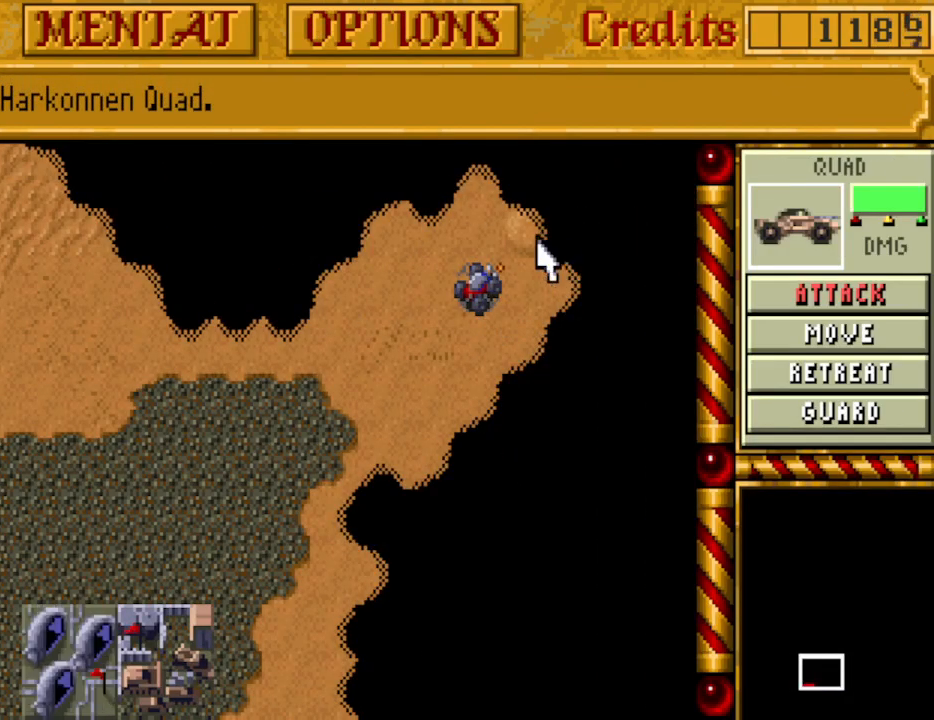
{"keys": [], "events": []}
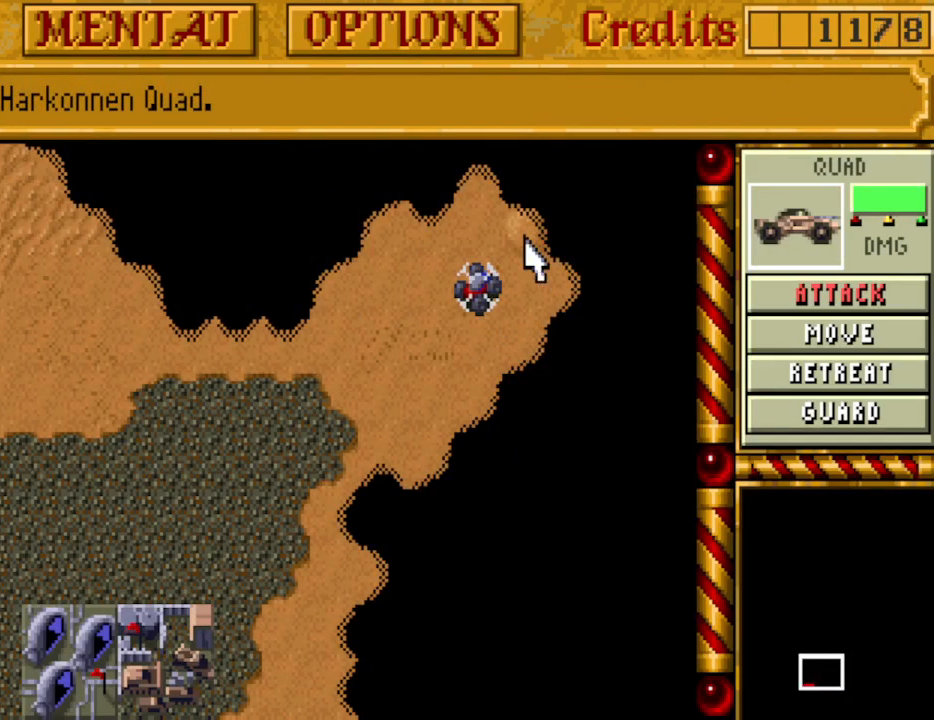
{"keys": [], "events": []}
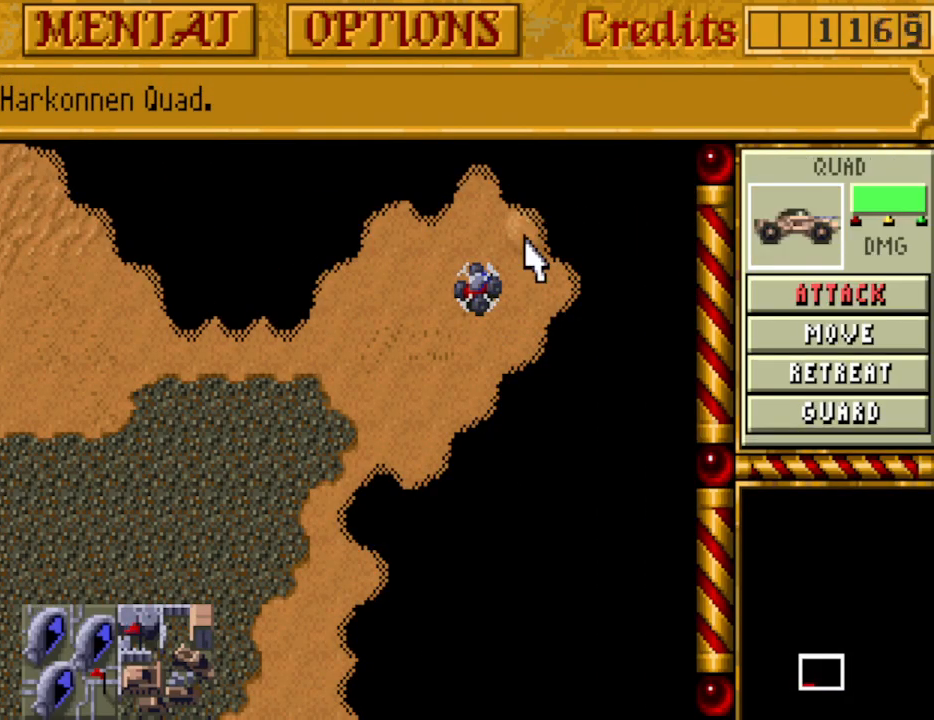
{"keys": ["left"], "events": [[167, "up", "down"], [250, "left", "down"], [250, "up", "up"], [400, "left", "up"], [400, "up", "down"], [433, "left", "down"], [483, "up", "up"]]}
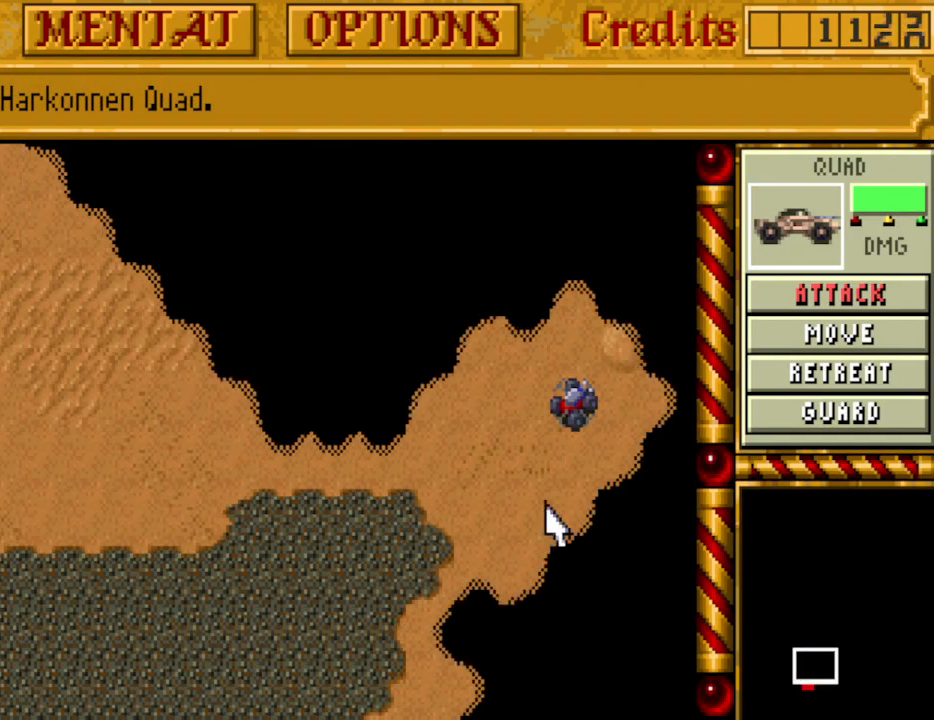
{"keys": [], "events": [[33, "left", "up"], [133, "left", "down"], [183, "left", "up"], [367, "up", "down"], [450, "up", "up"]]}
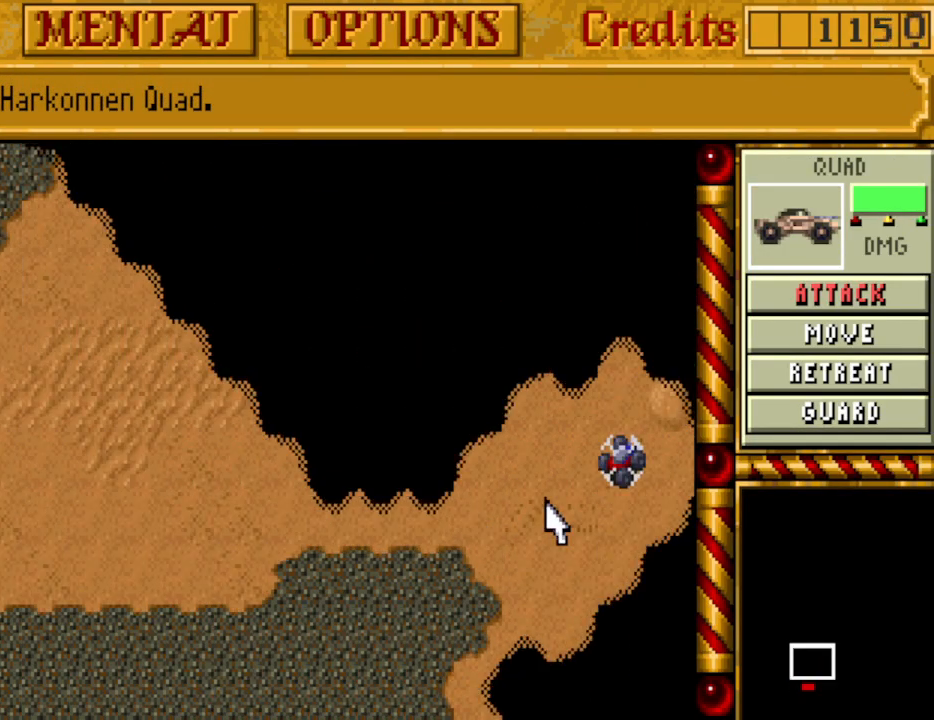
{"keys": [], "events": []}
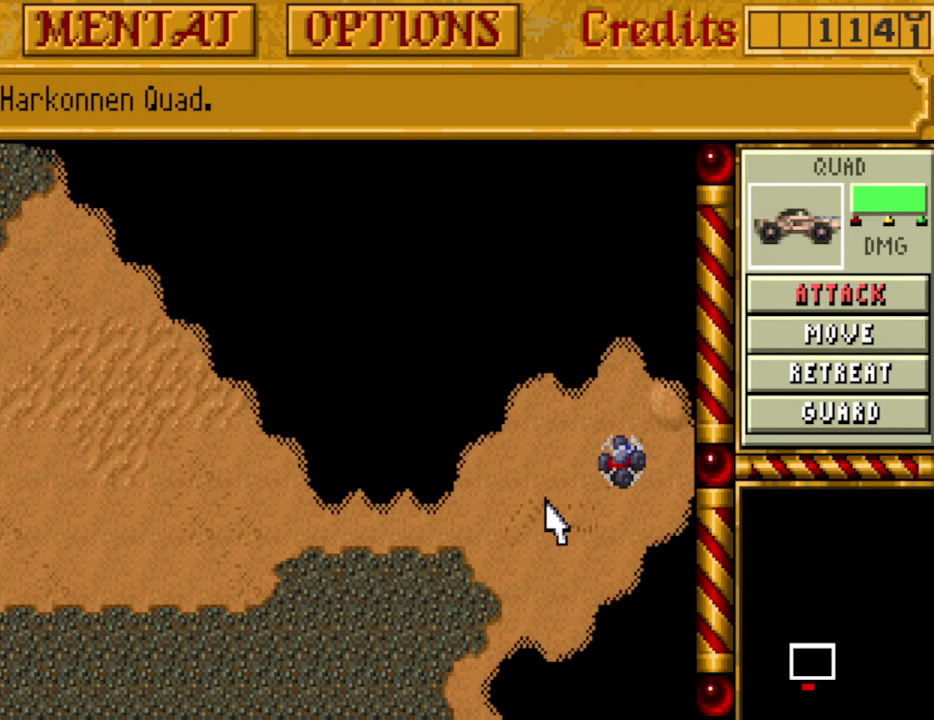
{"keys": [], "events": []}
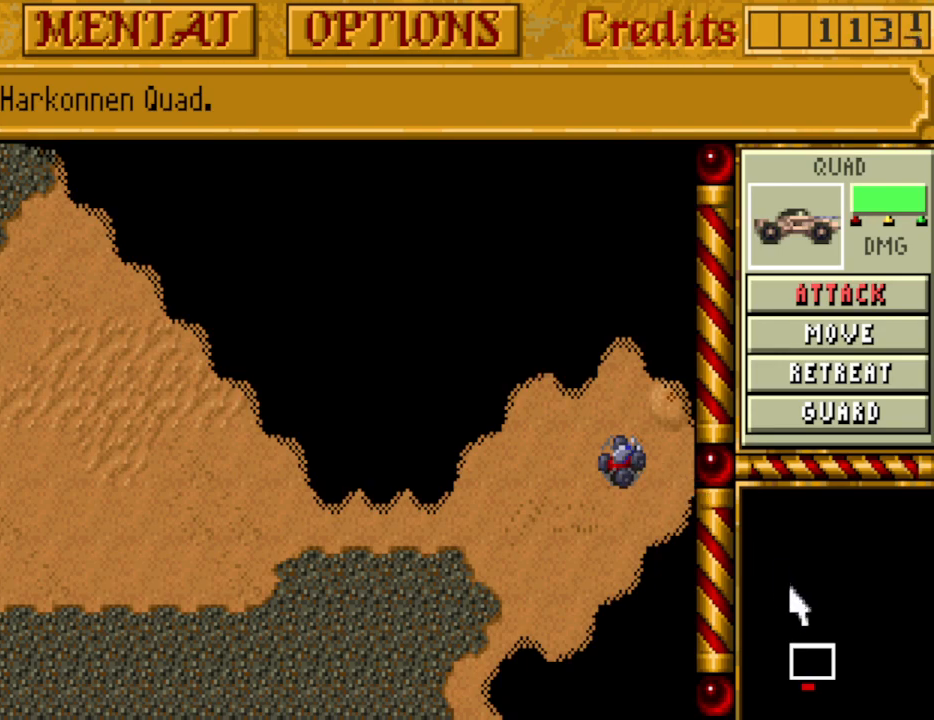
{"keys": [], "events": []}
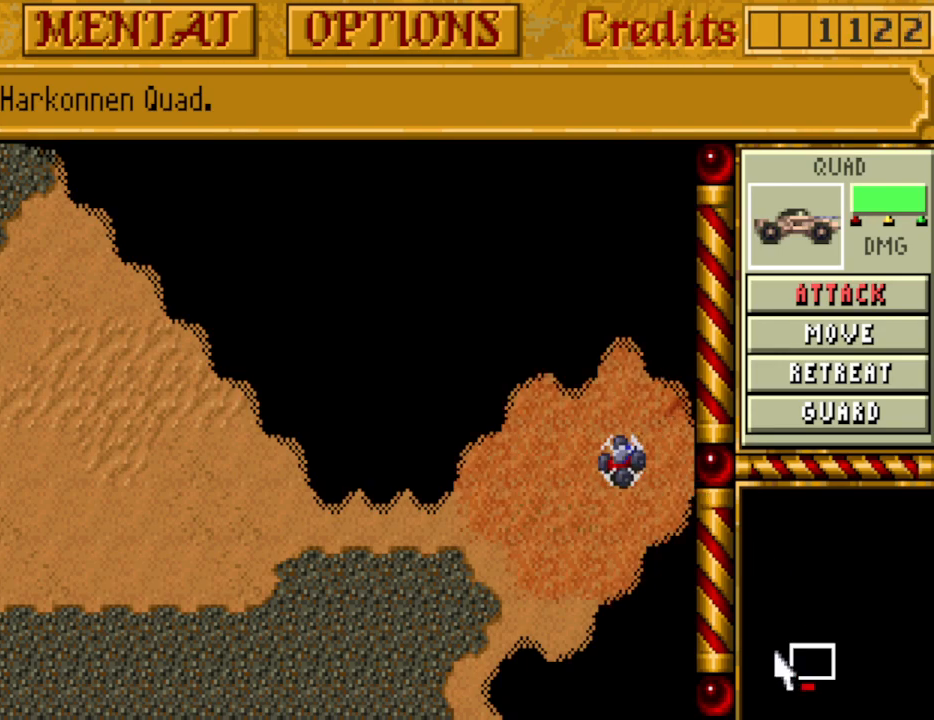
{"keys": [], "events": []}
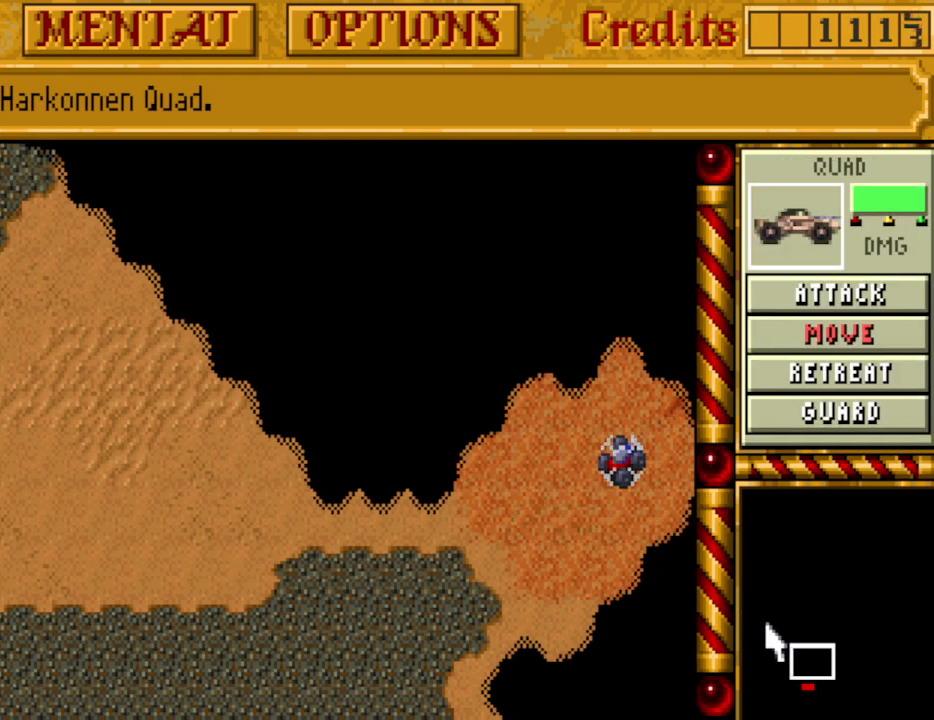
{"keys": ["up"], "events": [[200, "left", "down"], [300, "left", "up"], [483, "up", "down"]]}
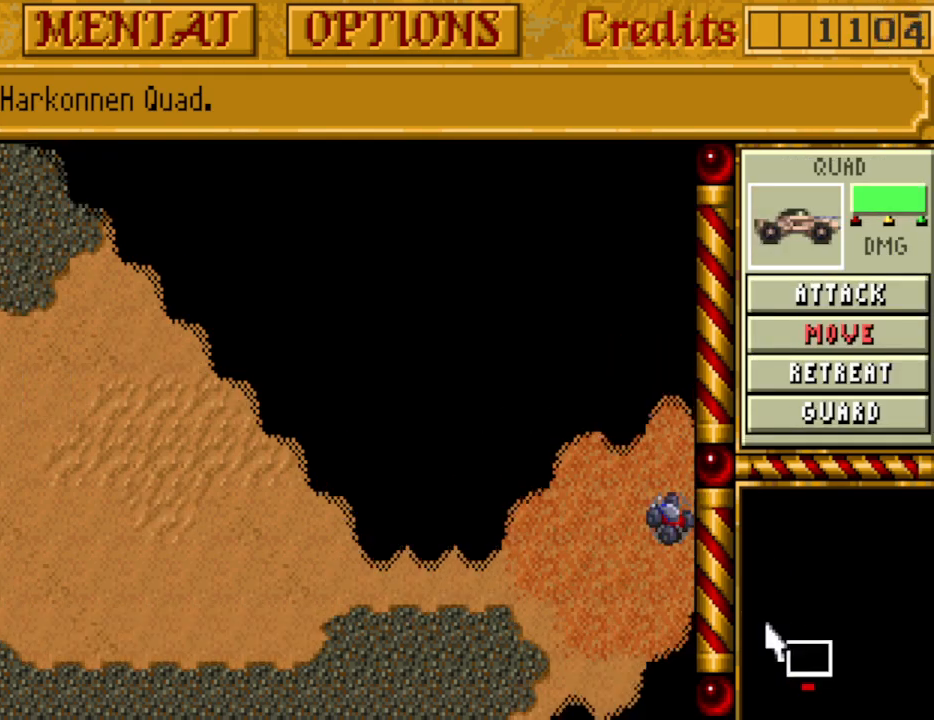
{"keys": [], "events": [[83, "up", "up"], [117, "left", "down"], [267, "left", "up"], [350, "left", "down"], [400, "left", "up"]]}
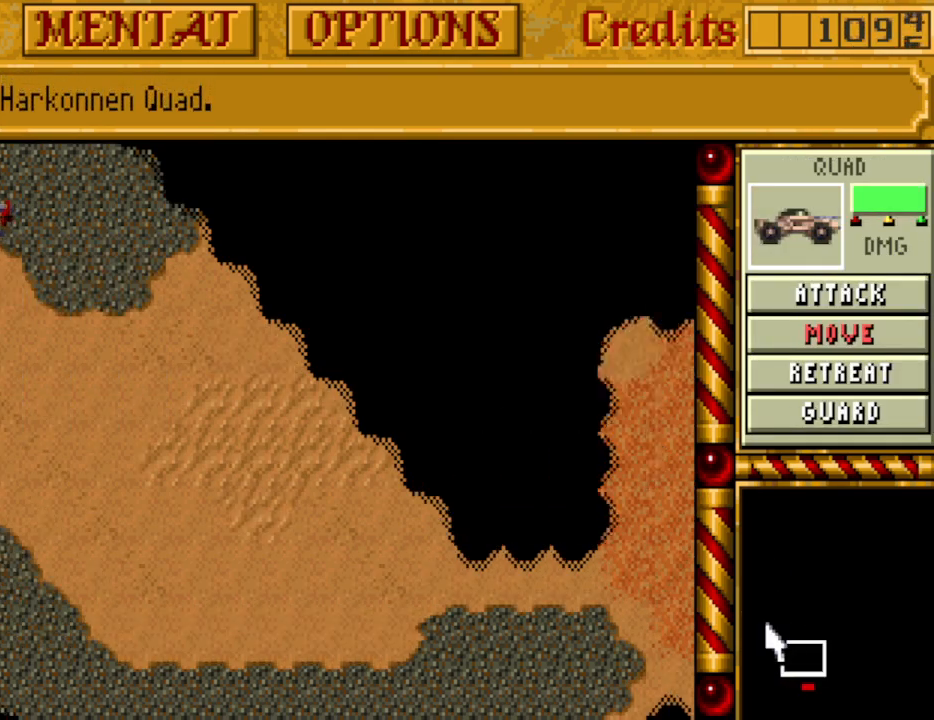
{"keys": [], "events": [[233, "up", "down"], [283, "left", "down"], [317, "up", "up"], [367, "left", "up"]]}
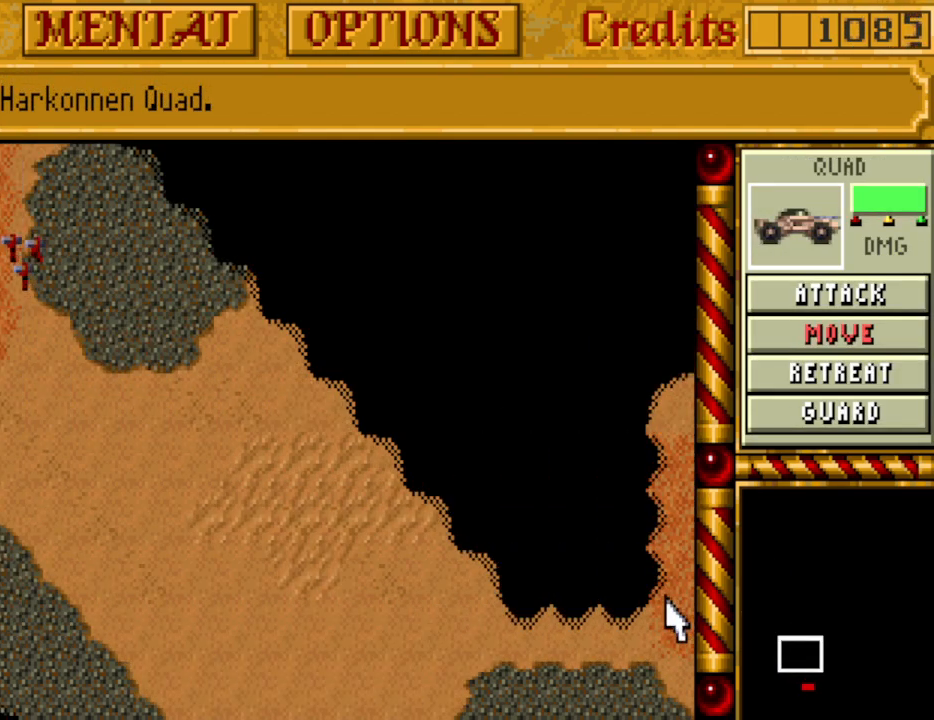
{"keys": [], "events": [[250, "up", "down"], [300, "up", "up"]]}
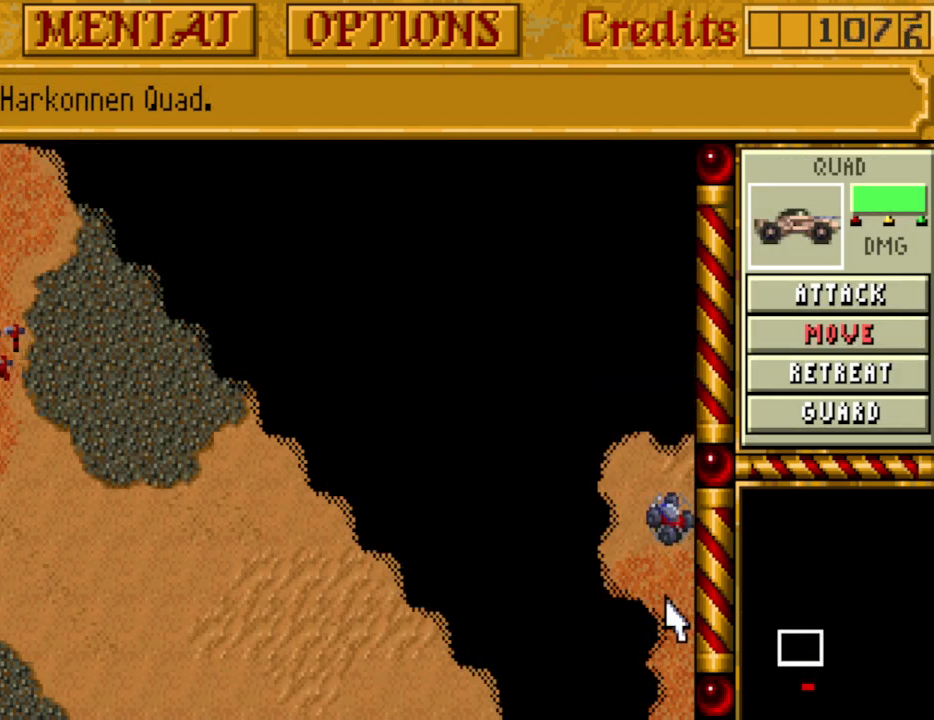
{"keys": ["up"], "events": [[167, "left", "down"], [267, "left", "up"], [500, "up", "down"]]}
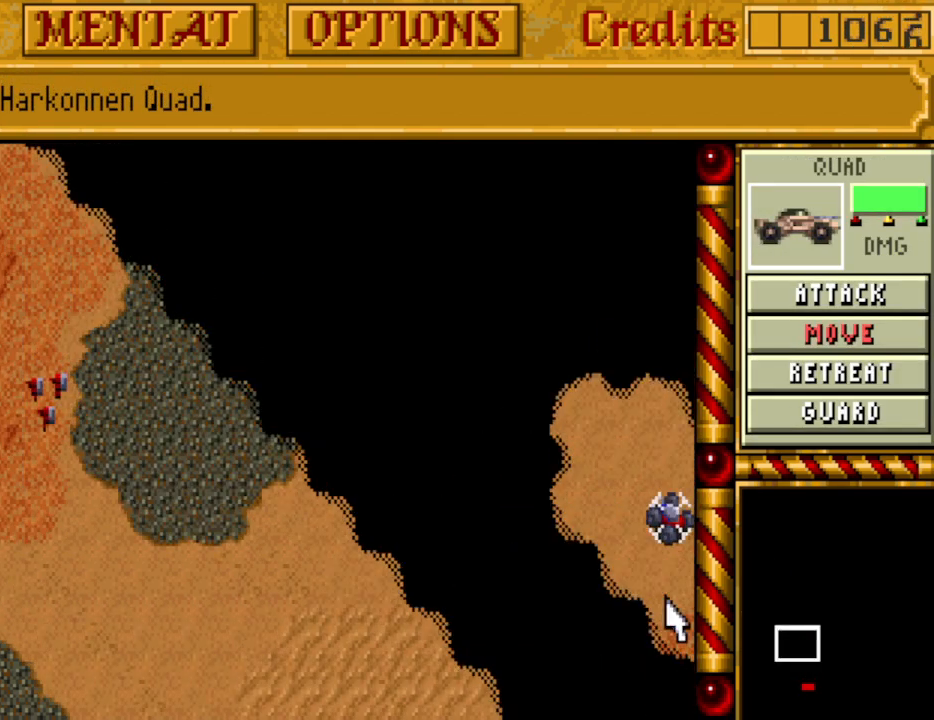
{"keys": [], "events": [[83, "up", "up"], [367, "up", "down"], [467, "up", "up"]]}
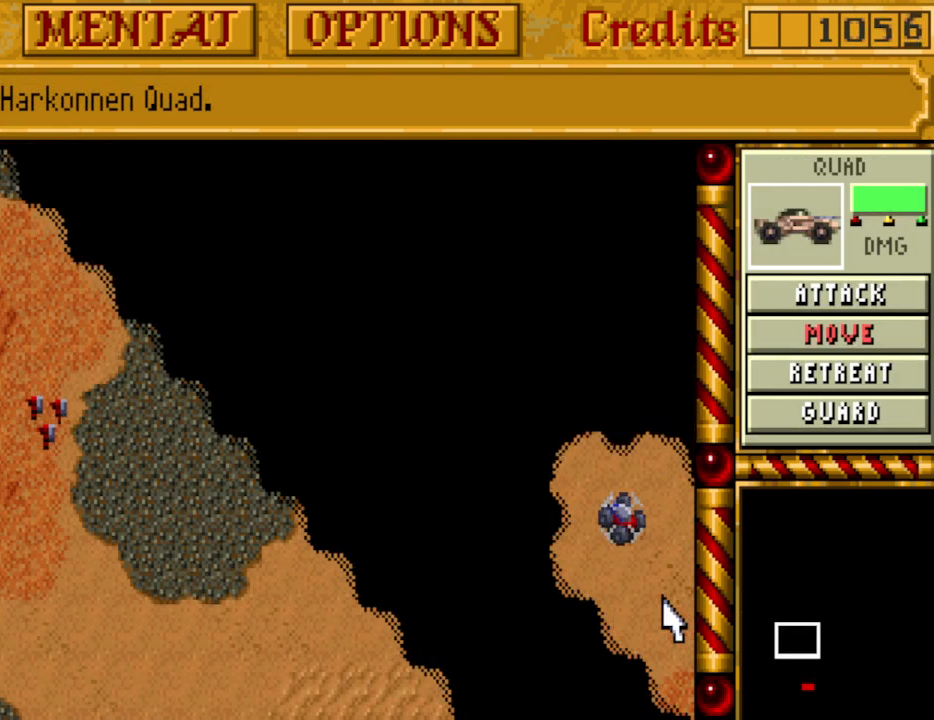
{"keys": [], "events": [[100, "left", "down"], [200, "left", "up"]]}
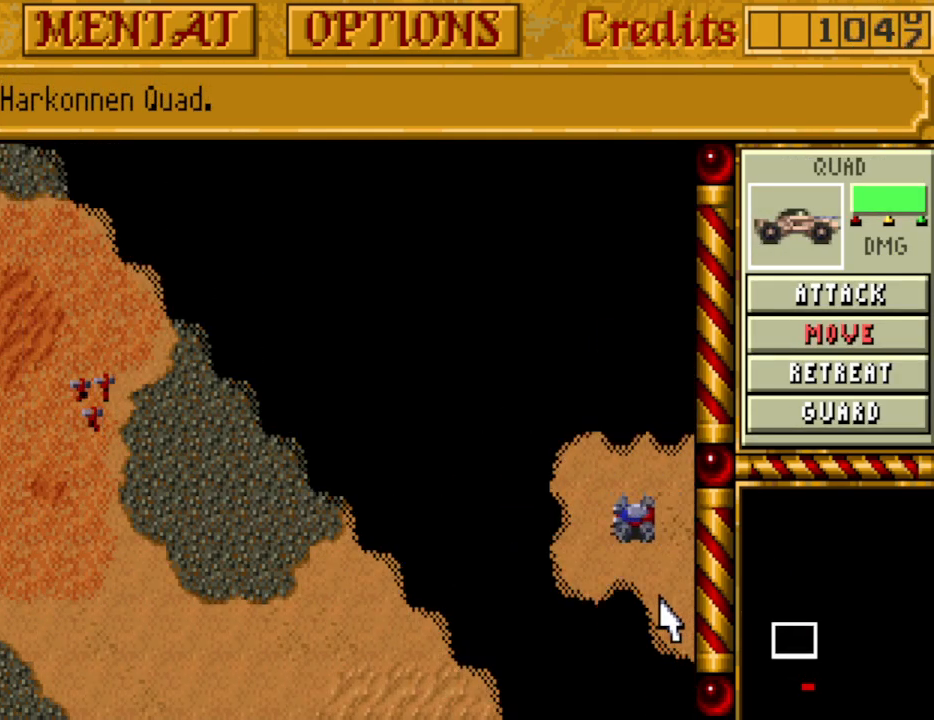
{"keys": [], "events": []}
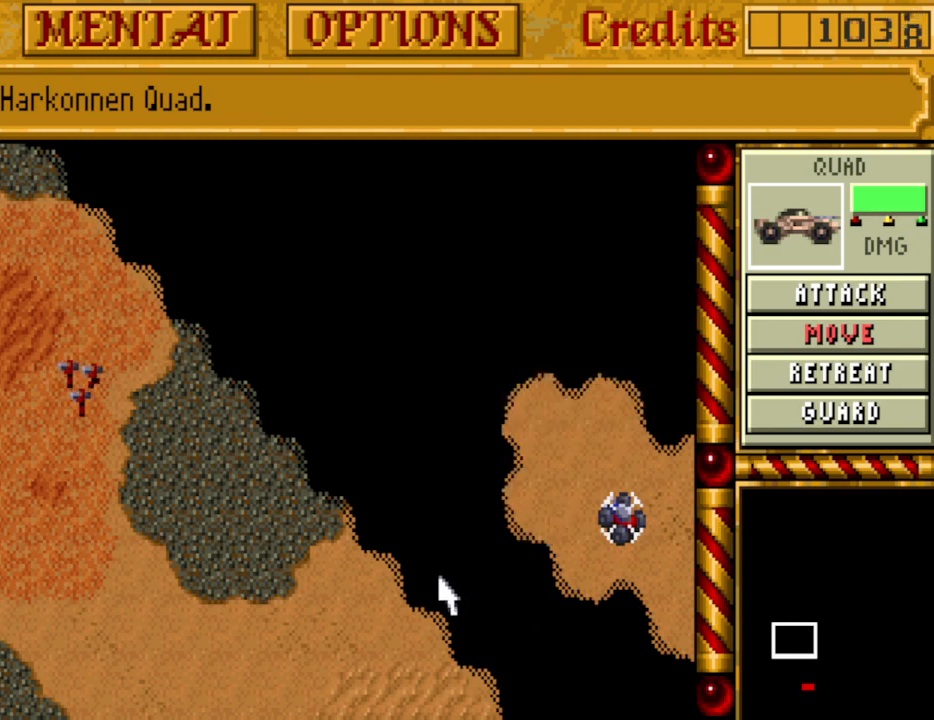
{"keys": [], "events": [[83, "left", "down"], [183, "left", "up"]]}
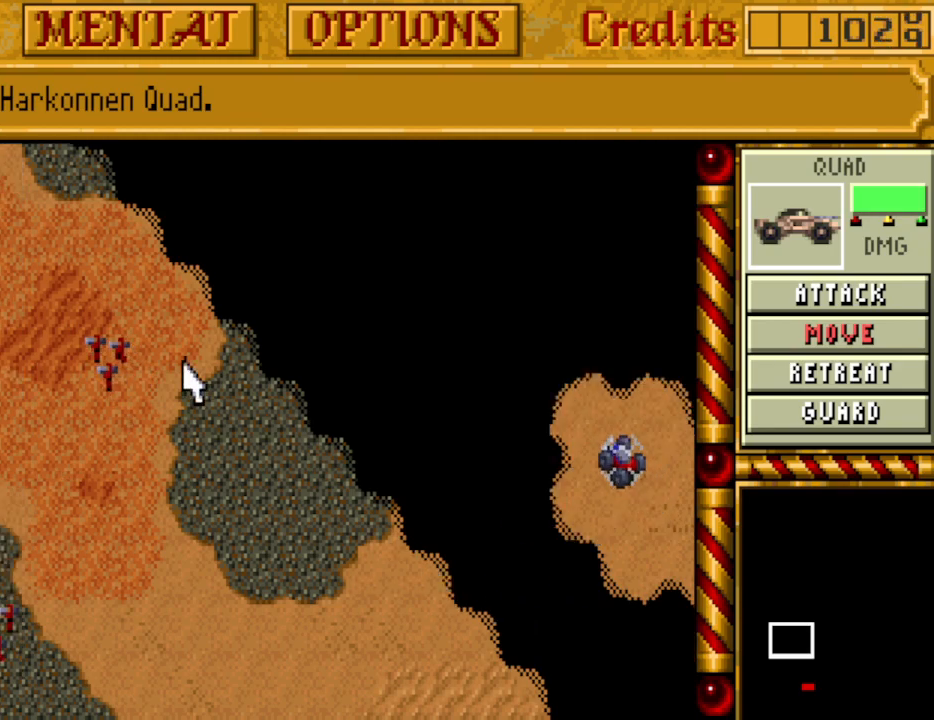
{"keys": [], "events": []}
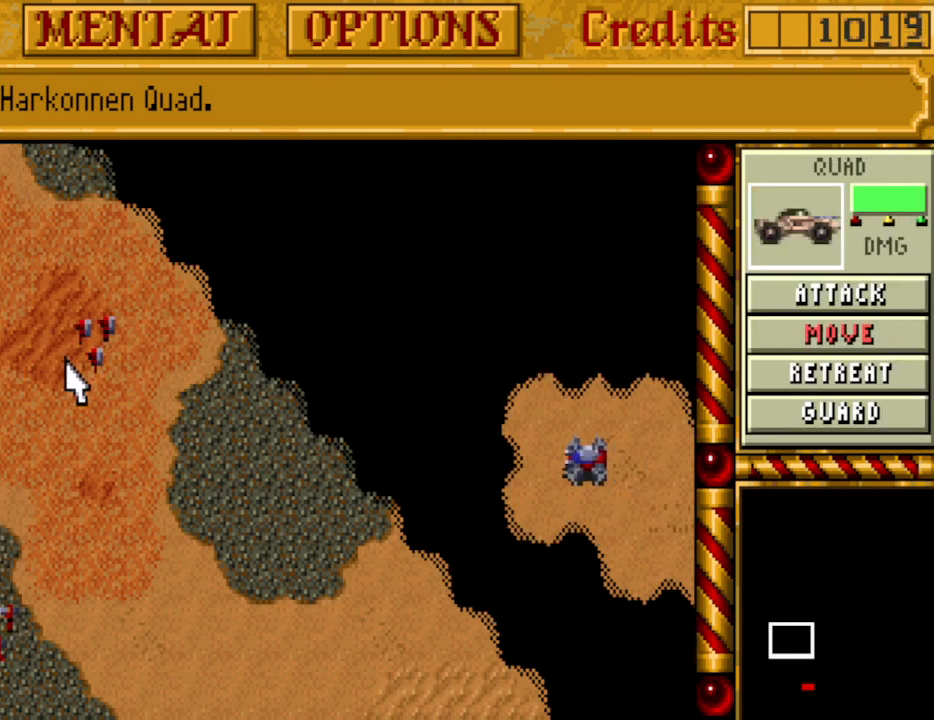
{"keys": [], "events": [[117, "left", "down"], [217, "left", "up"]]}
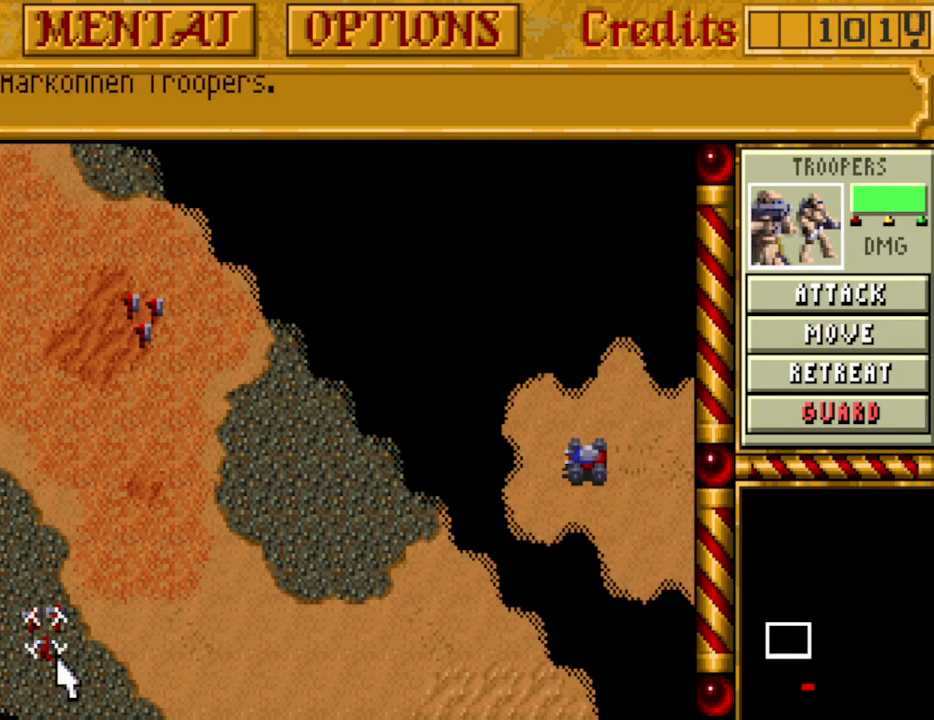
{"keys": [], "events": []}
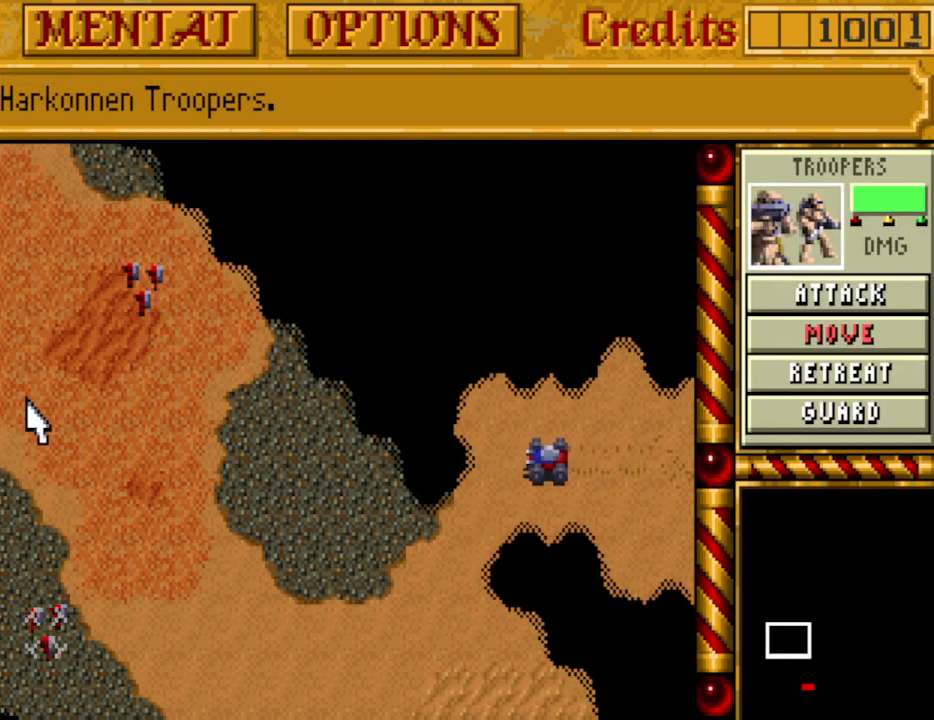
{"keys": [], "events": [[50, "left", "down"], [150, "left", "up"]]}
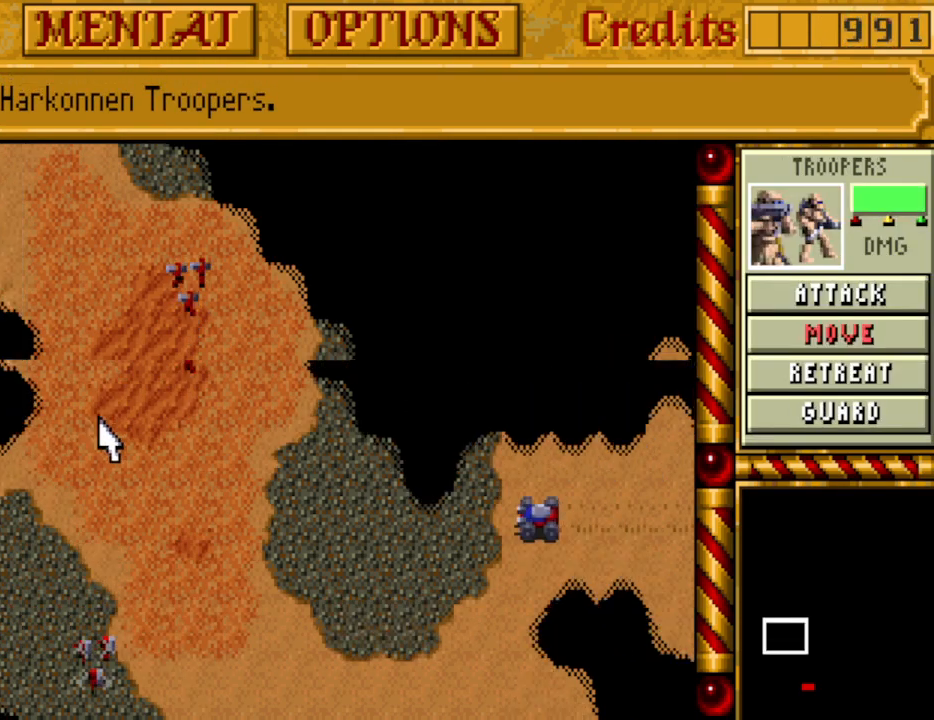
{"keys": [], "events": [[17, "up", "down"], [117, "up", "up"], [167, "left", "down"], [250, "left", "up"]]}
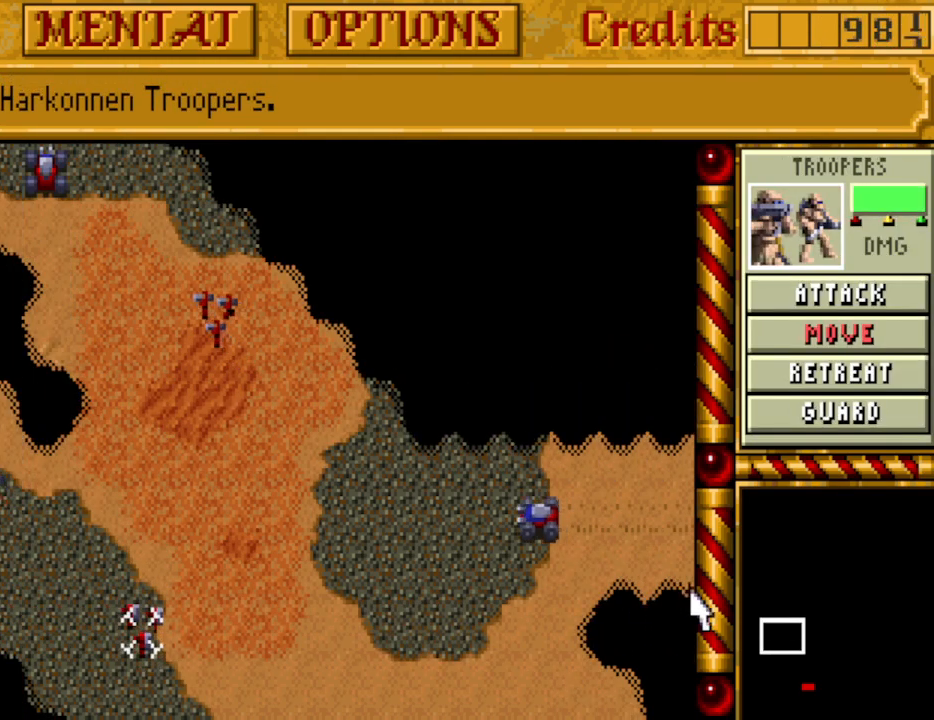
{"keys": [], "events": []}